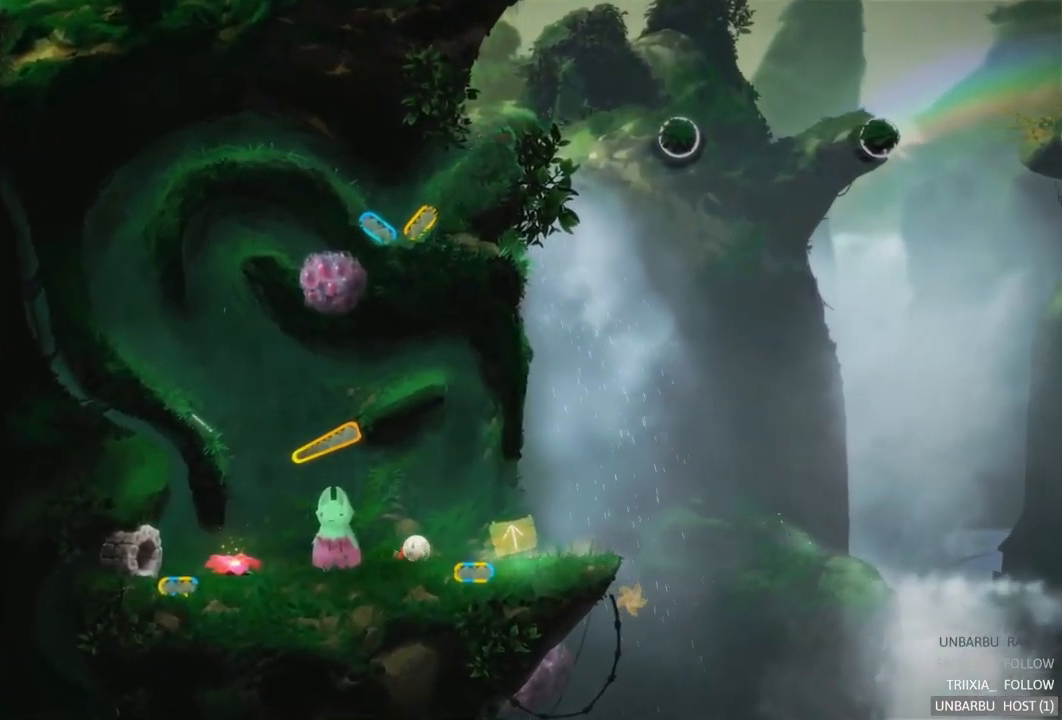
Gameplay with a controller (Xbox layout); each line is a JSON object with the inputs held at the frame after it. "events" lists button and stick changes between this image and that frame as [ms after this image, input, new state], when the widget could be followed in between. Not read: L3 R3.
{"buttons": [], "left_stick": "left", "right_stick": "center", "events": []}
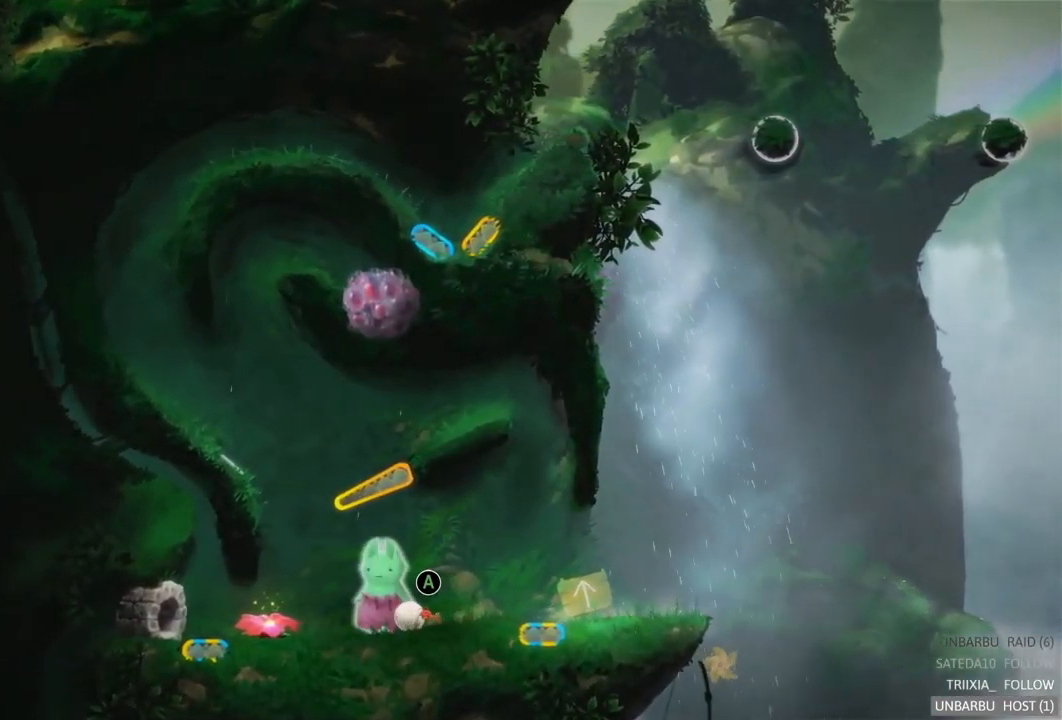
{"buttons": [], "left_stick": "left", "right_stick": "center", "events": []}
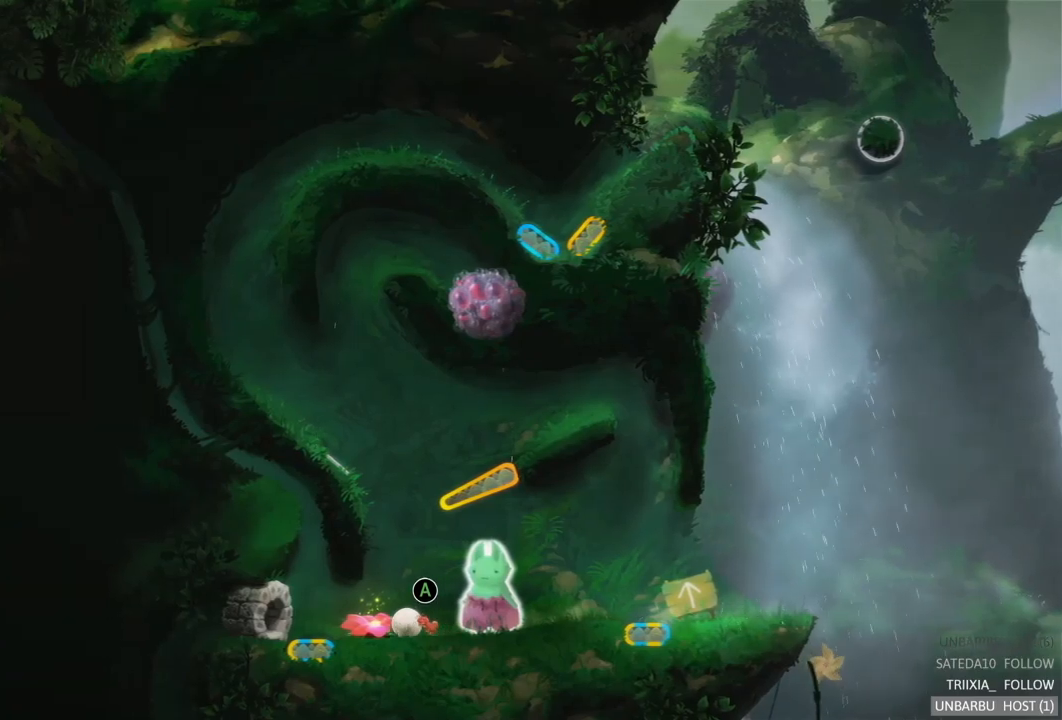
{"buttons": [], "left_stick": "left", "right_stick": "center", "events": []}
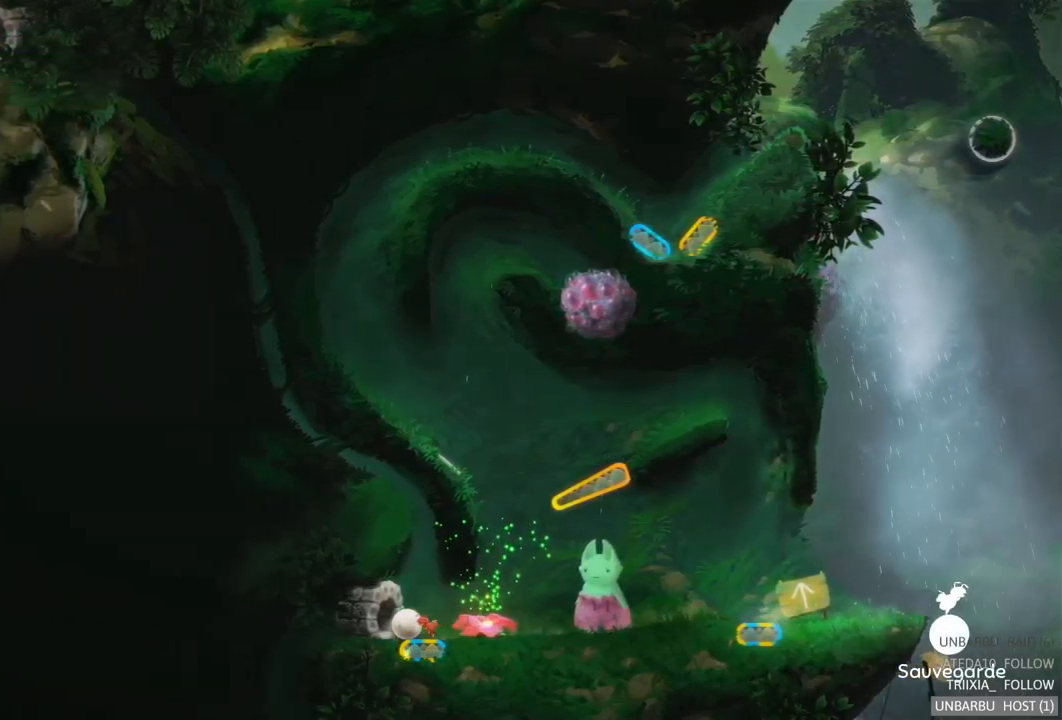
{"buttons": [], "left_stick": "center", "right_stick": "center", "events": [[200, "A", "down"], [317, "left_stick", "center"], [433, "A", "up"]]}
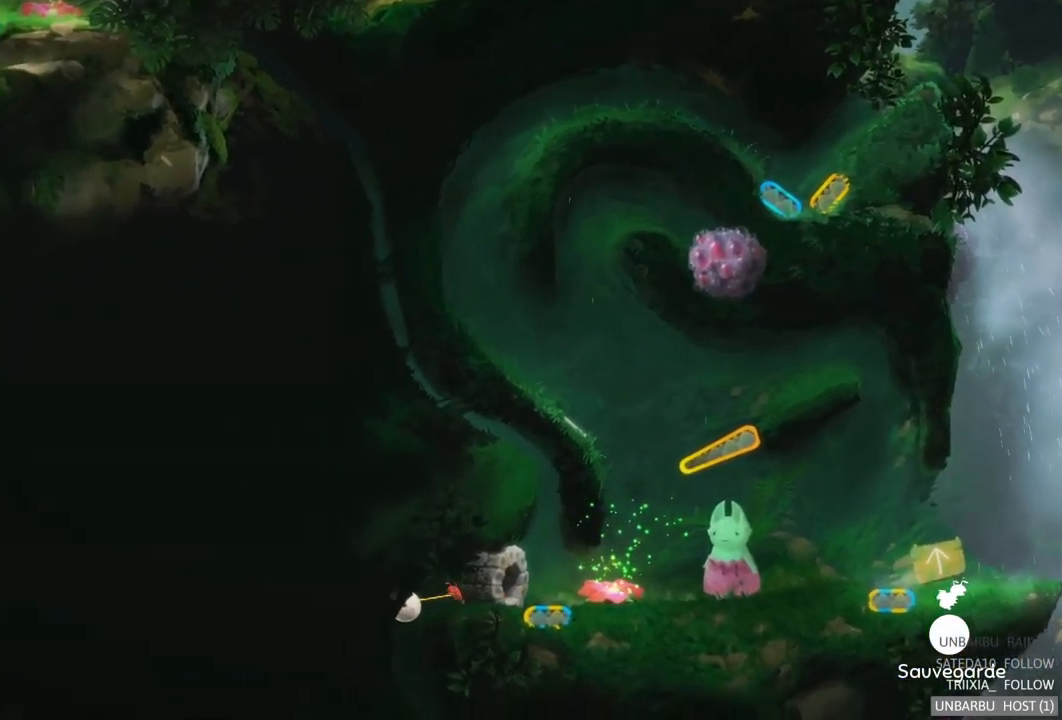
{"buttons": [], "left_stick": "center", "right_stick": "center", "events": []}
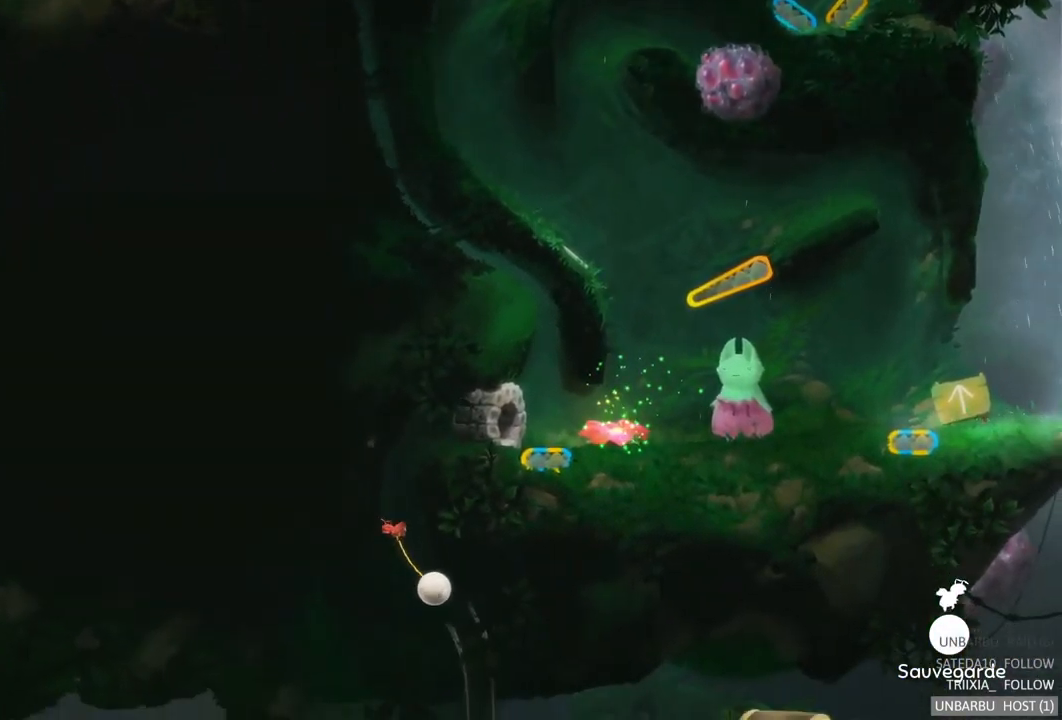
{"buttons": [], "left_stick": "center", "right_stick": "center", "events": []}
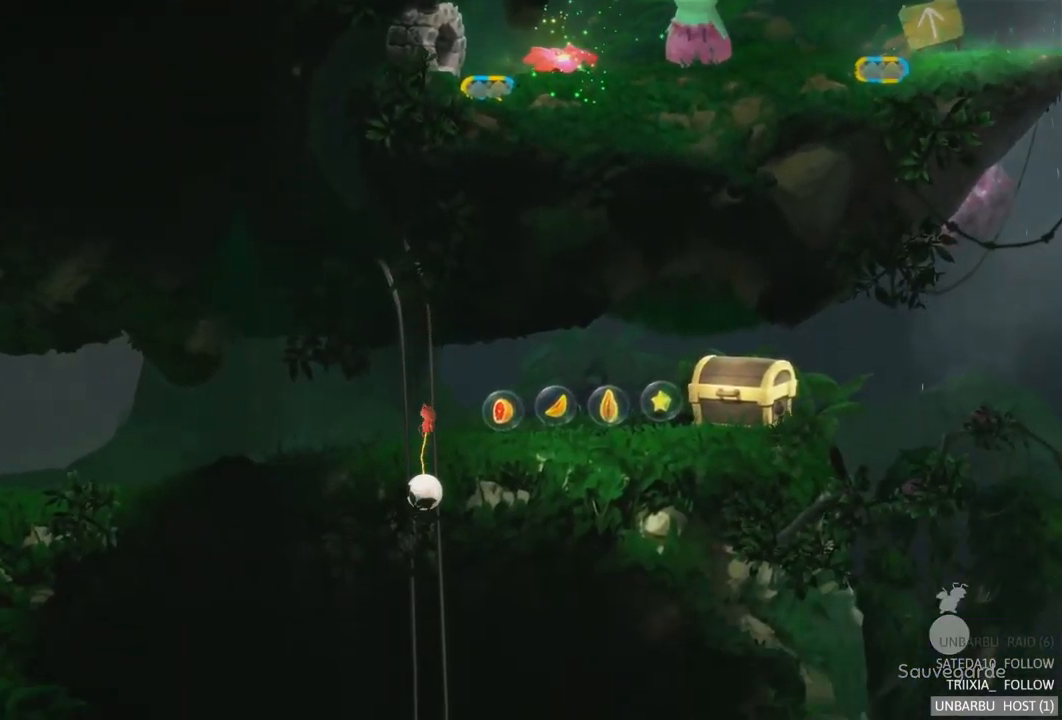
{"buttons": [], "left_stick": "center", "right_stick": "center", "events": []}
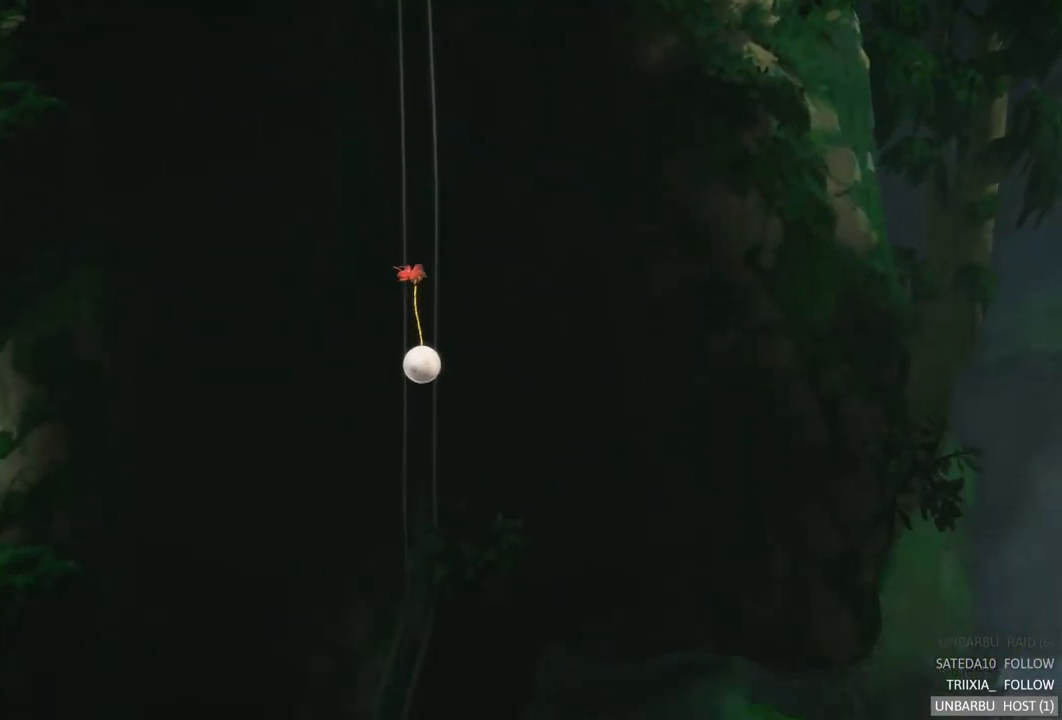
{"buttons": [], "left_stick": "center", "right_stick": "center", "events": []}
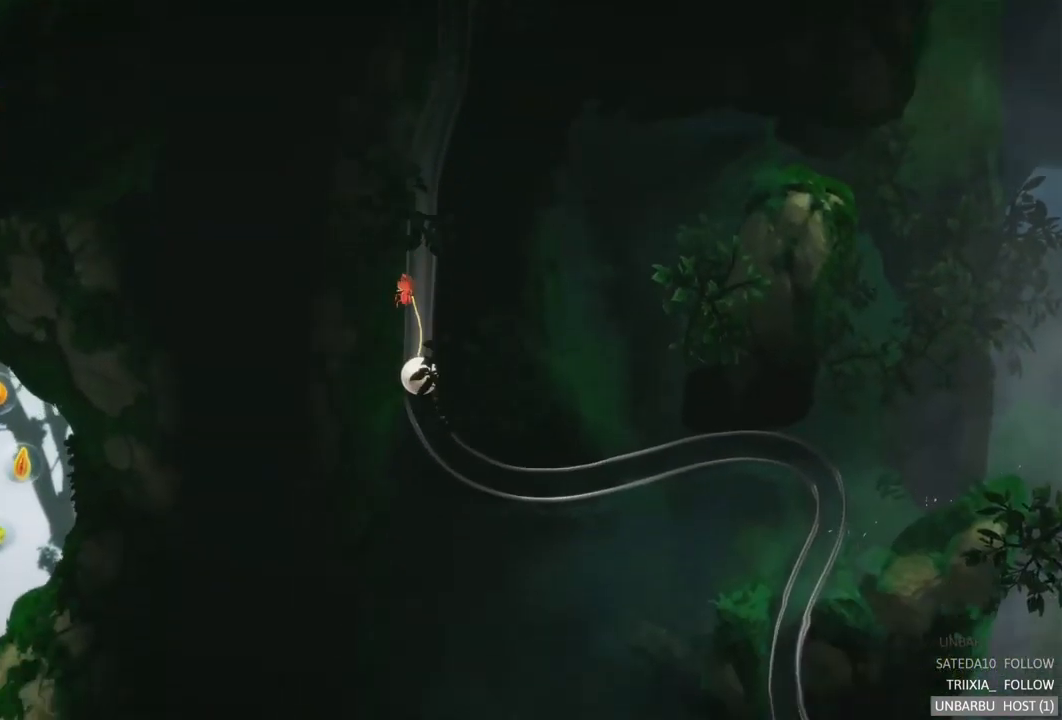
{"buttons": [], "left_stick": "center", "right_stick": "center", "events": []}
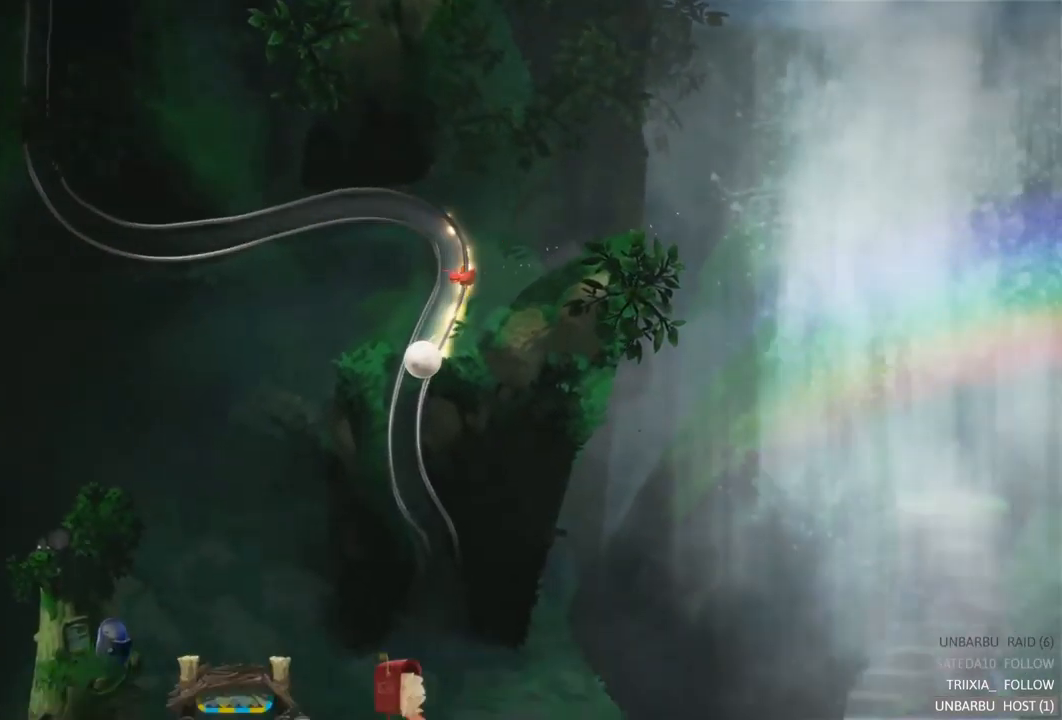
{"buttons": [], "left_stick": "center", "right_stick": "center", "events": []}
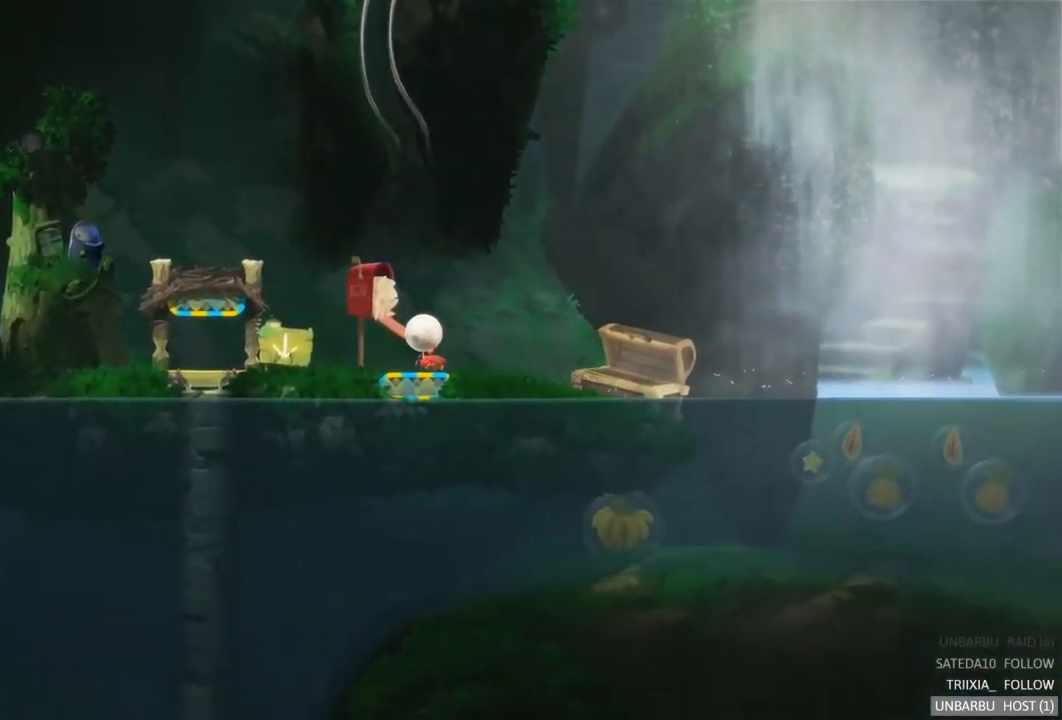
{"buttons": [], "left_stick": "left", "right_stick": "center", "events": [[100, "left_stick", "left"]]}
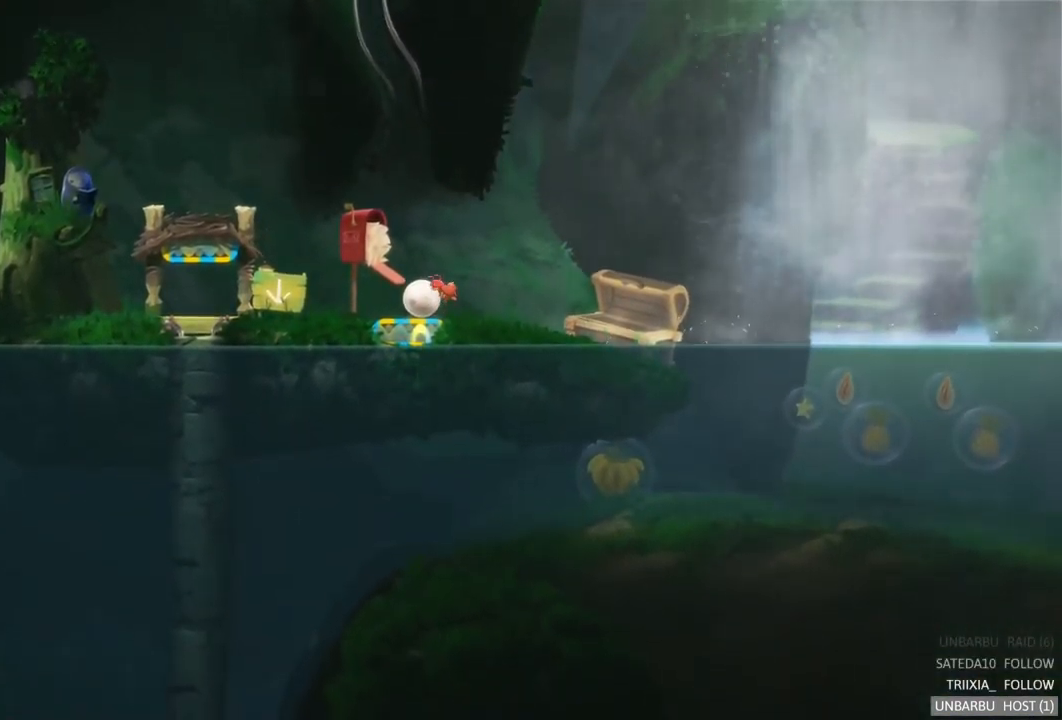
{"buttons": [], "left_stick": "left", "right_stick": "center", "events": []}
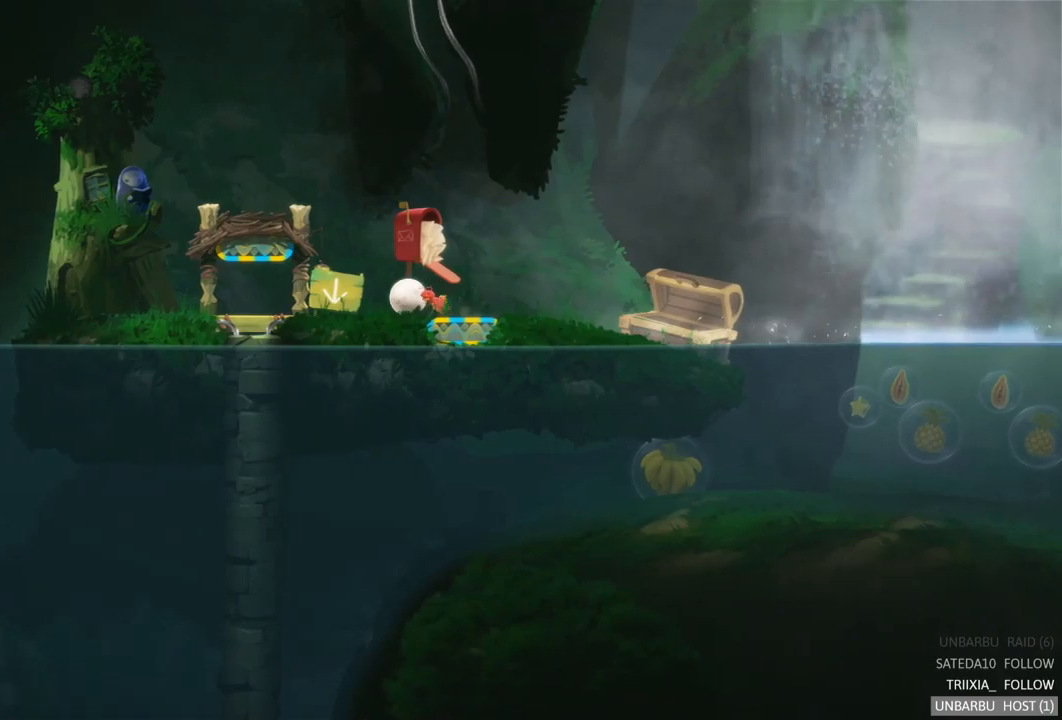
{"buttons": [], "left_stick": "left", "right_stick": "center", "events": []}
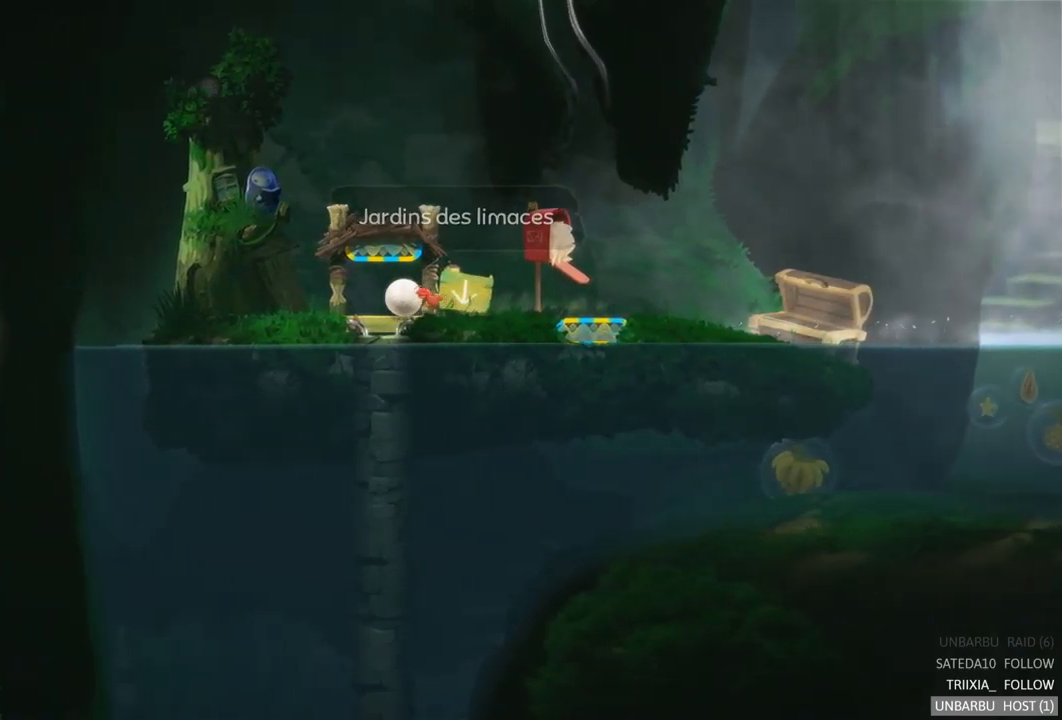
{"buttons": [], "left_stick": "center", "right_stick": "center", "events": [[233, "left_stick", "center"]]}
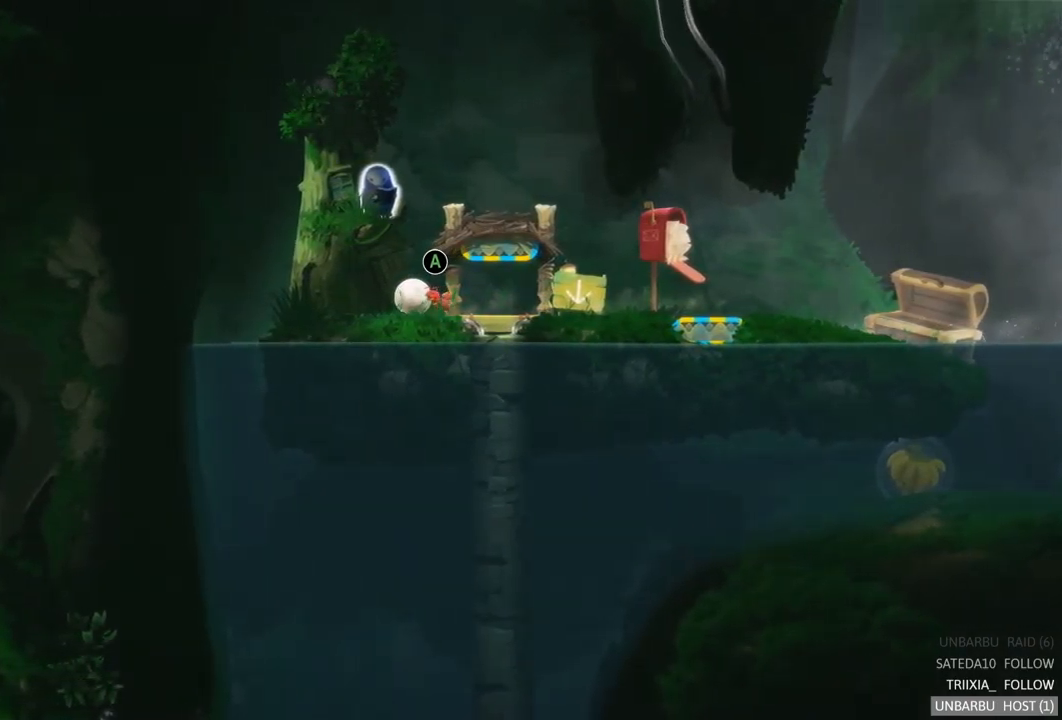
{"buttons": [], "left_stick": "center", "right_stick": "center", "events": [[67, "A", "down"], [233, "A", "up"]]}
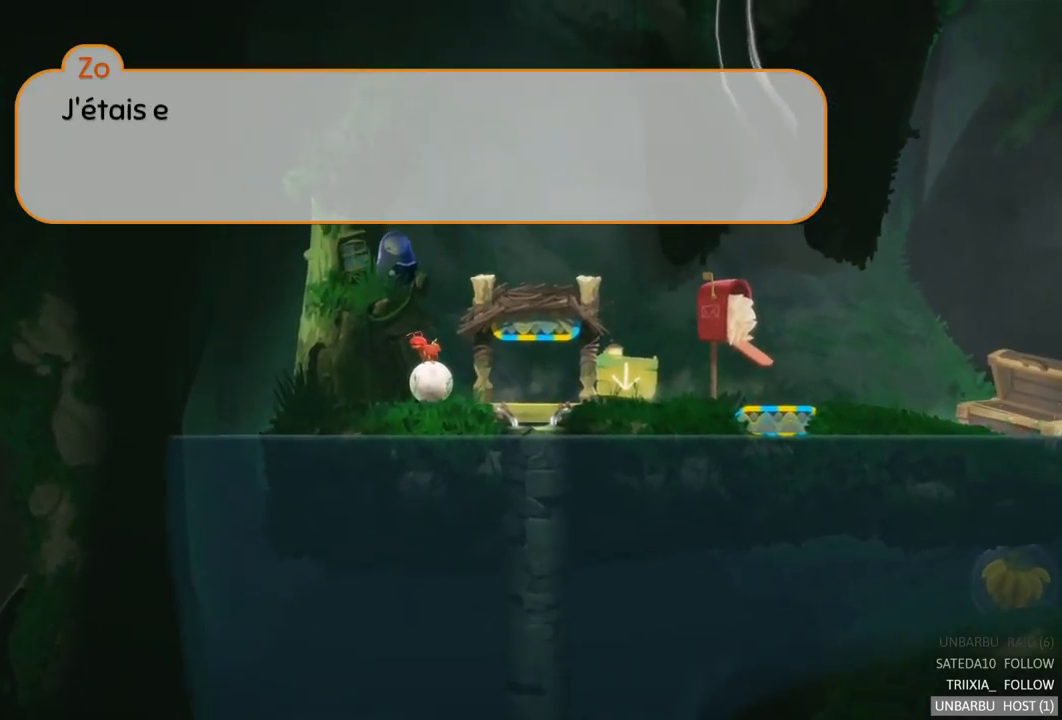
{"buttons": ["A"], "left_stick": "center", "right_stick": "center", "events": [[400, "A", "down"]]}
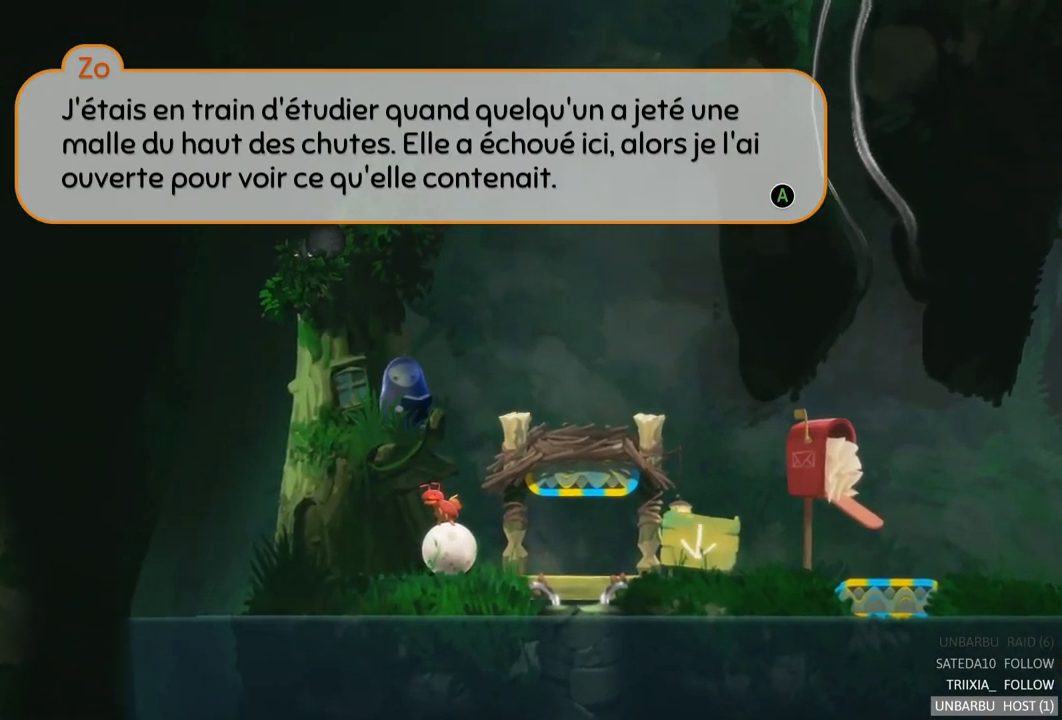
{"buttons": [], "left_stick": "center", "right_stick": "center", "events": [[83, "A", "up"]]}
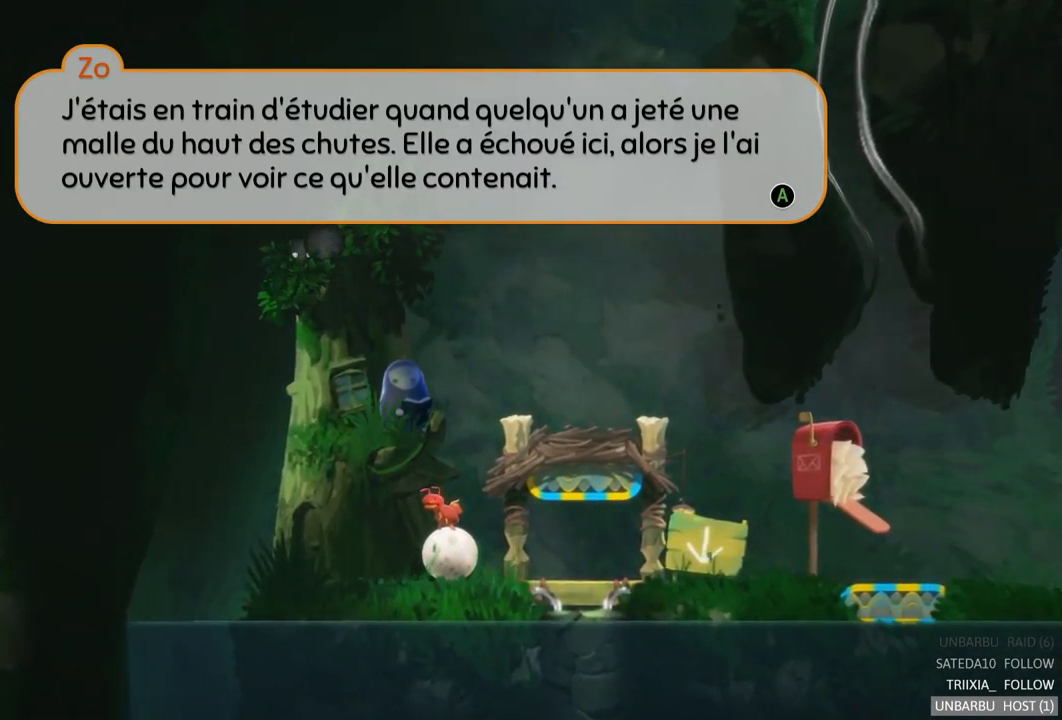
{"buttons": [], "left_stick": "center", "right_stick": "center", "events": []}
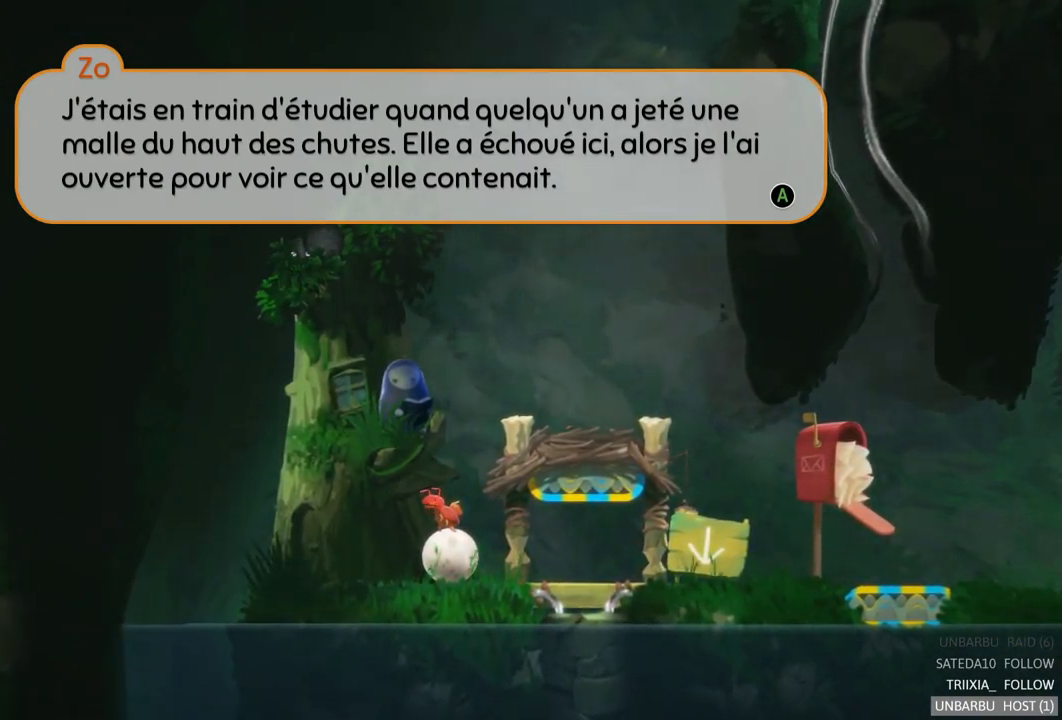
{"buttons": [], "left_stick": "center", "right_stick": "center", "events": []}
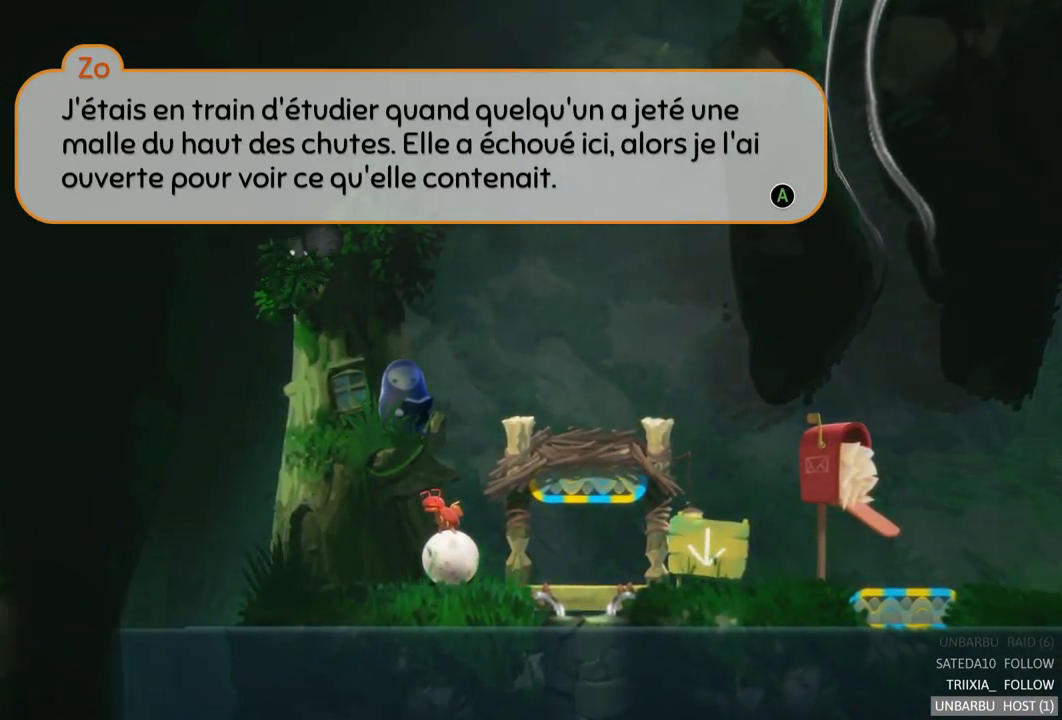
{"buttons": [], "left_stick": "center", "right_stick": "center", "events": []}
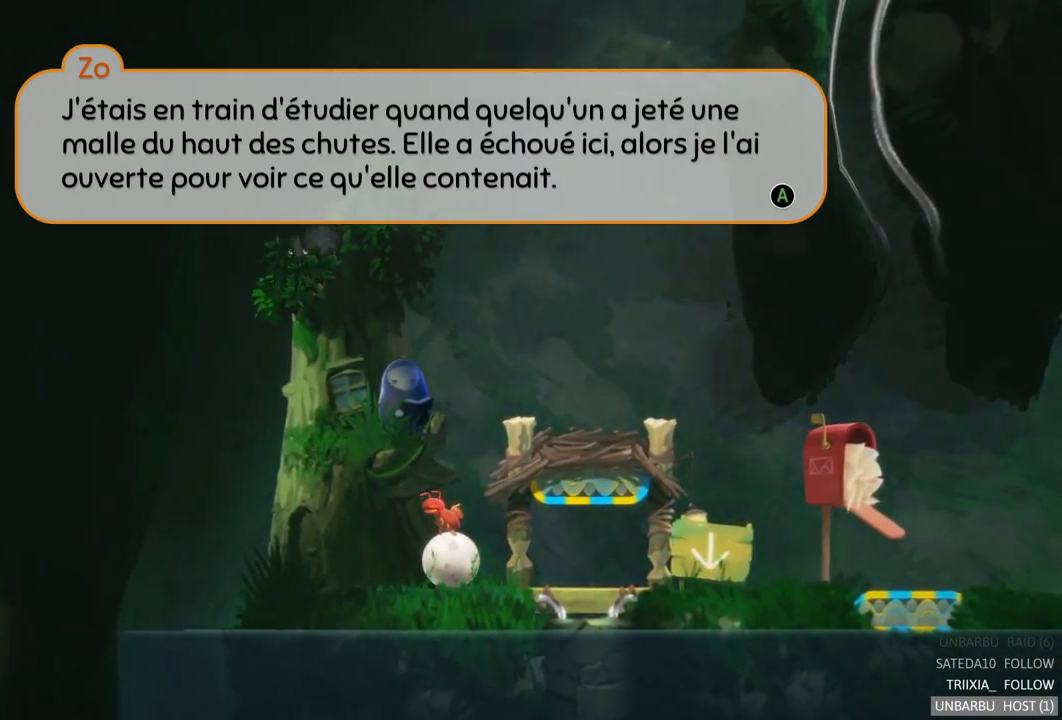
{"buttons": ["A"], "left_stick": "right", "right_stick": "center", "events": [[333, "A", "down"], [467, "left_stick", "right"]]}
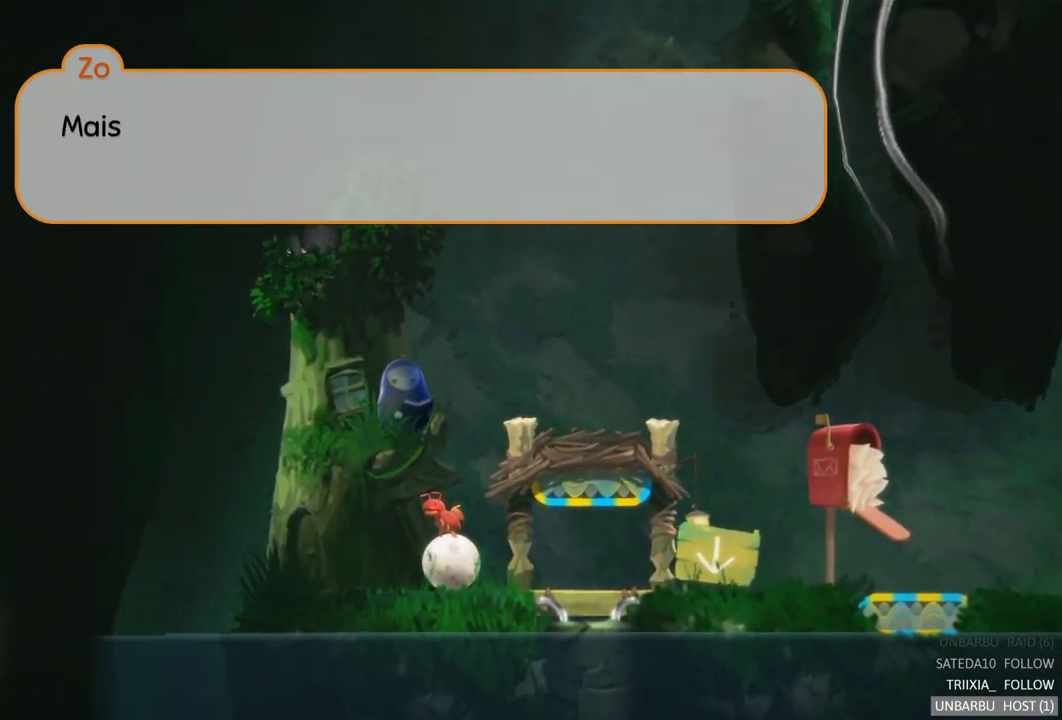
{"buttons": [], "left_stick": "center", "right_stick": "center", "events": [[33, "A", "up"], [250, "A", "down"], [417, "A", "up"], [467, "left_stick", "center"]]}
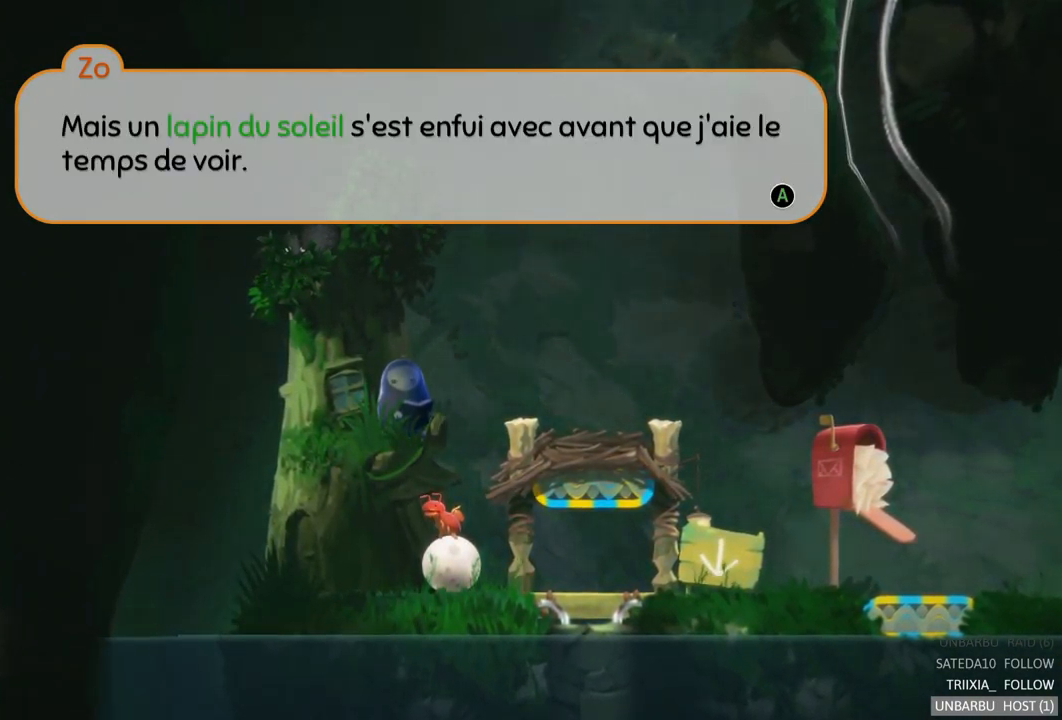
{"buttons": [], "left_stick": "center", "right_stick": "center", "events": []}
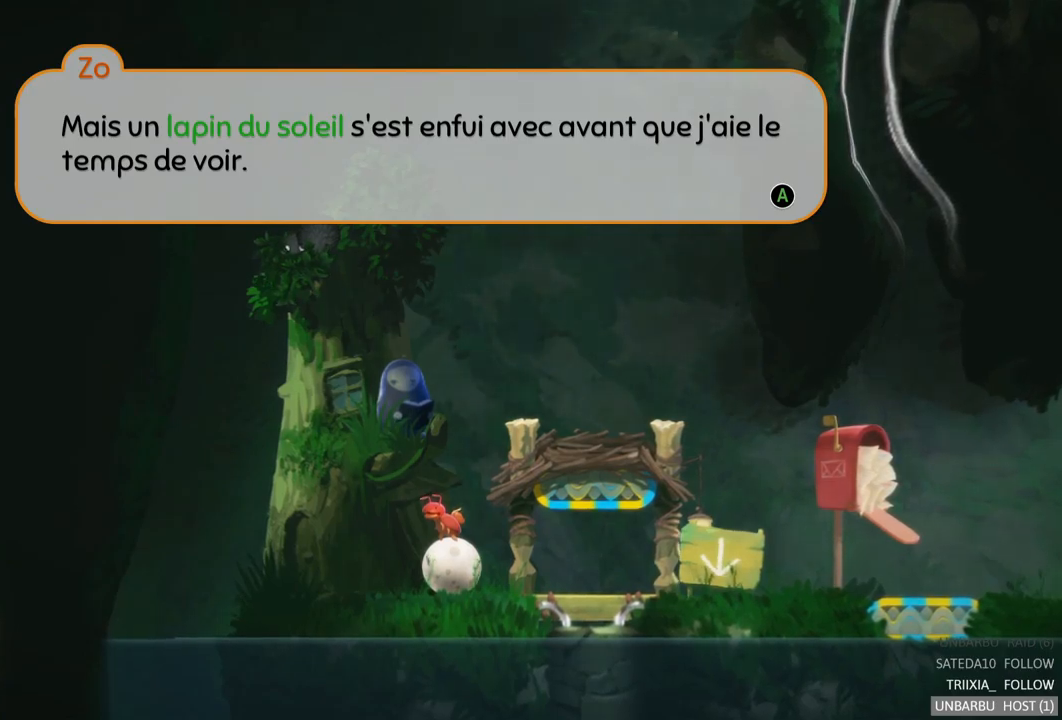
{"buttons": [], "left_stick": "right", "right_stick": "center", "events": [[234, "A", "down"], [350, "left_stick", "right"], [400, "A", "up"]]}
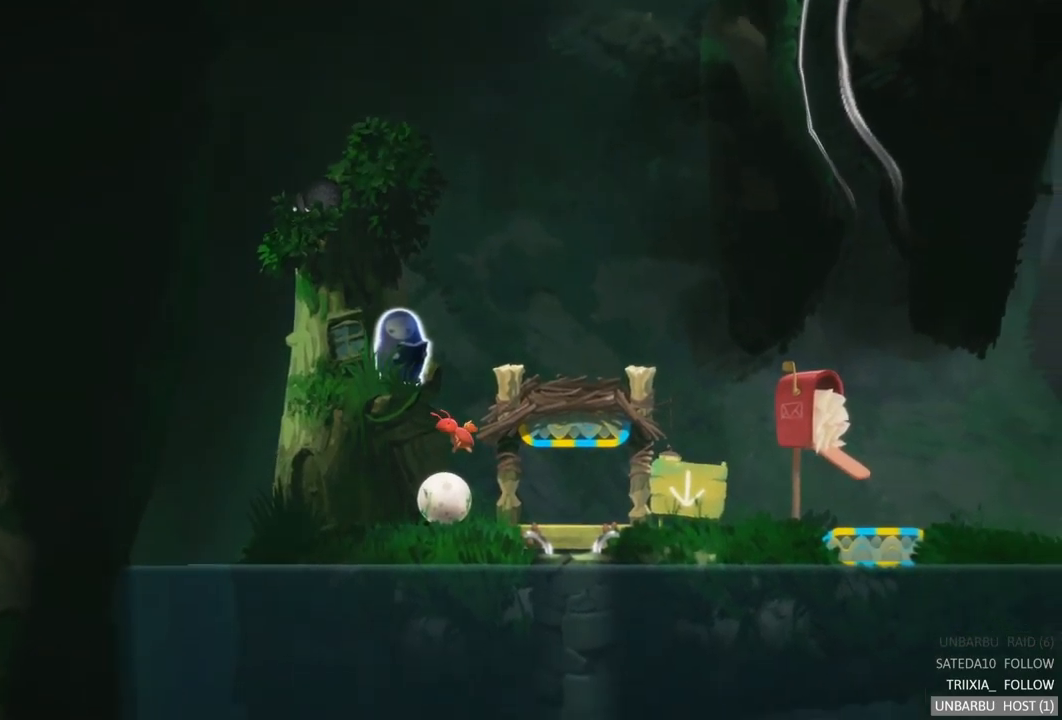
{"buttons": [], "left_stick": "right", "right_stick": "center", "events": []}
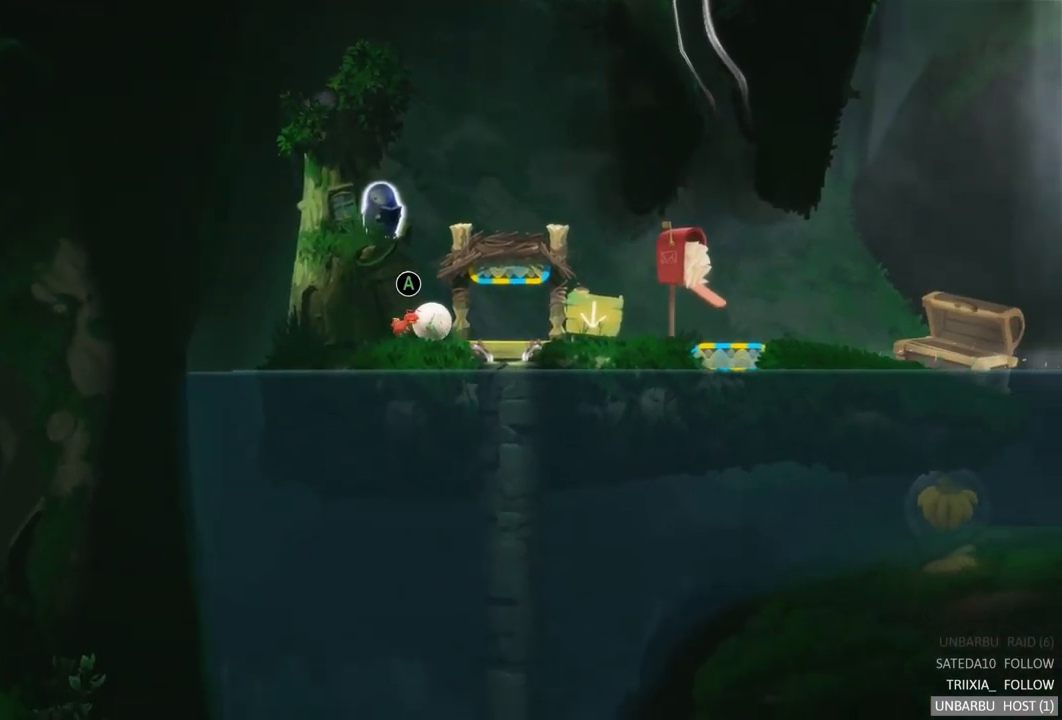
{"buttons": [], "left_stick": "right", "right_stick": "center", "events": []}
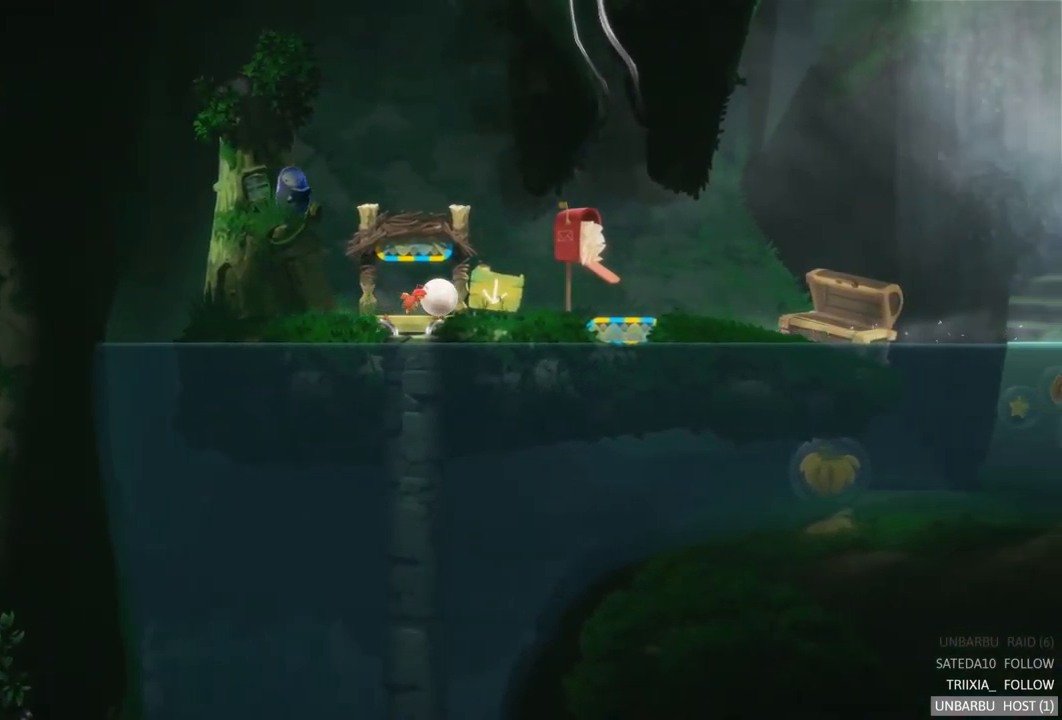
{"buttons": [], "left_stick": "right", "right_stick": "center", "events": []}
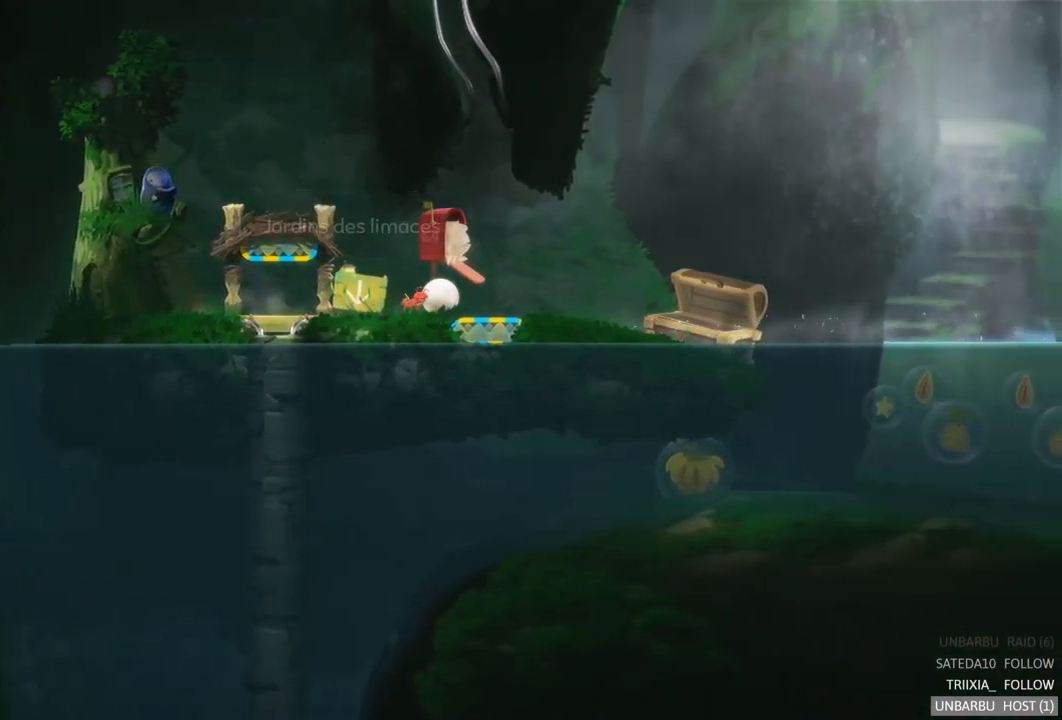
{"buttons": [], "left_stick": "right", "right_stick": "center", "events": []}
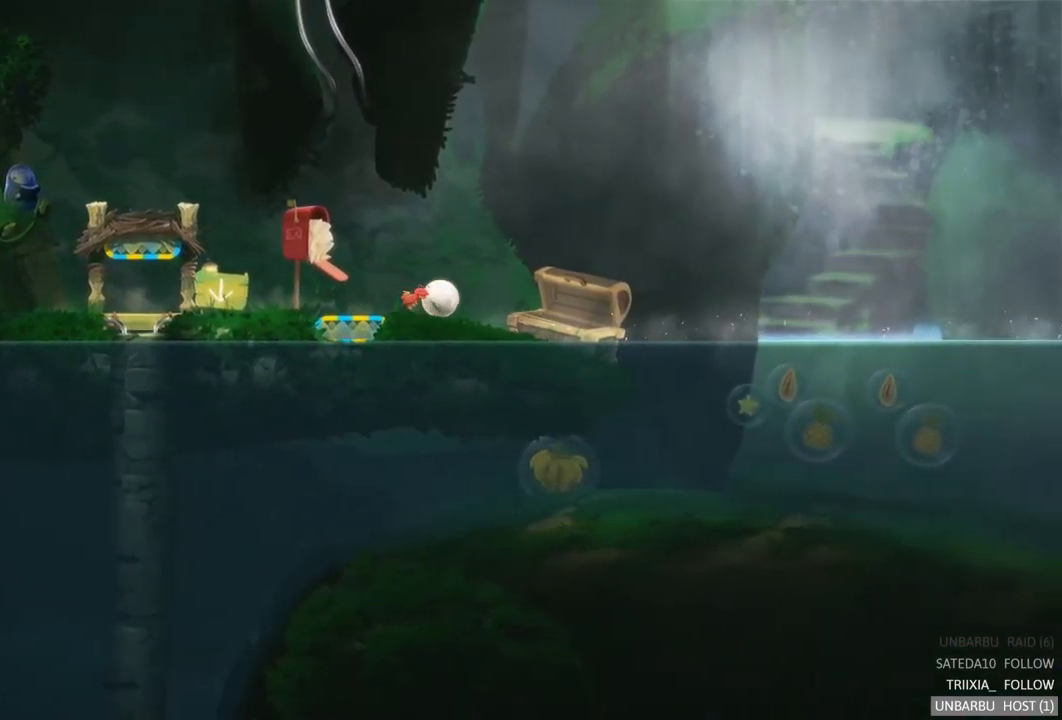
{"buttons": [], "left_stick": "right", "right_stick": "center", "events": []}
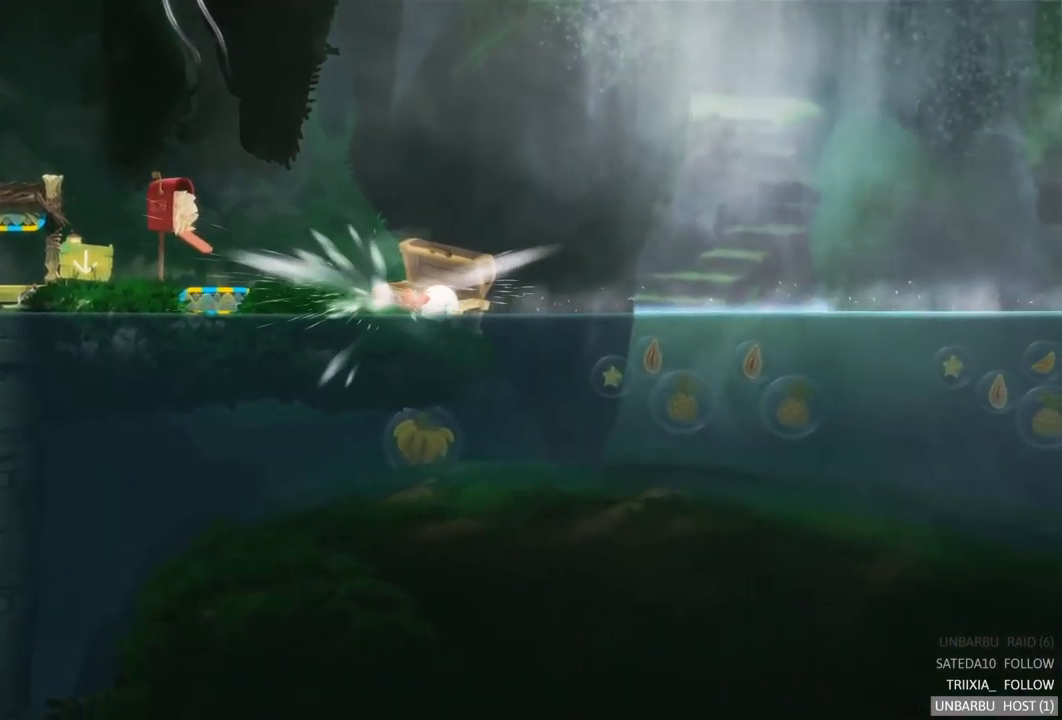
{"buttons": [], "left_stick": "right", "right_stick": "center", "events": []}